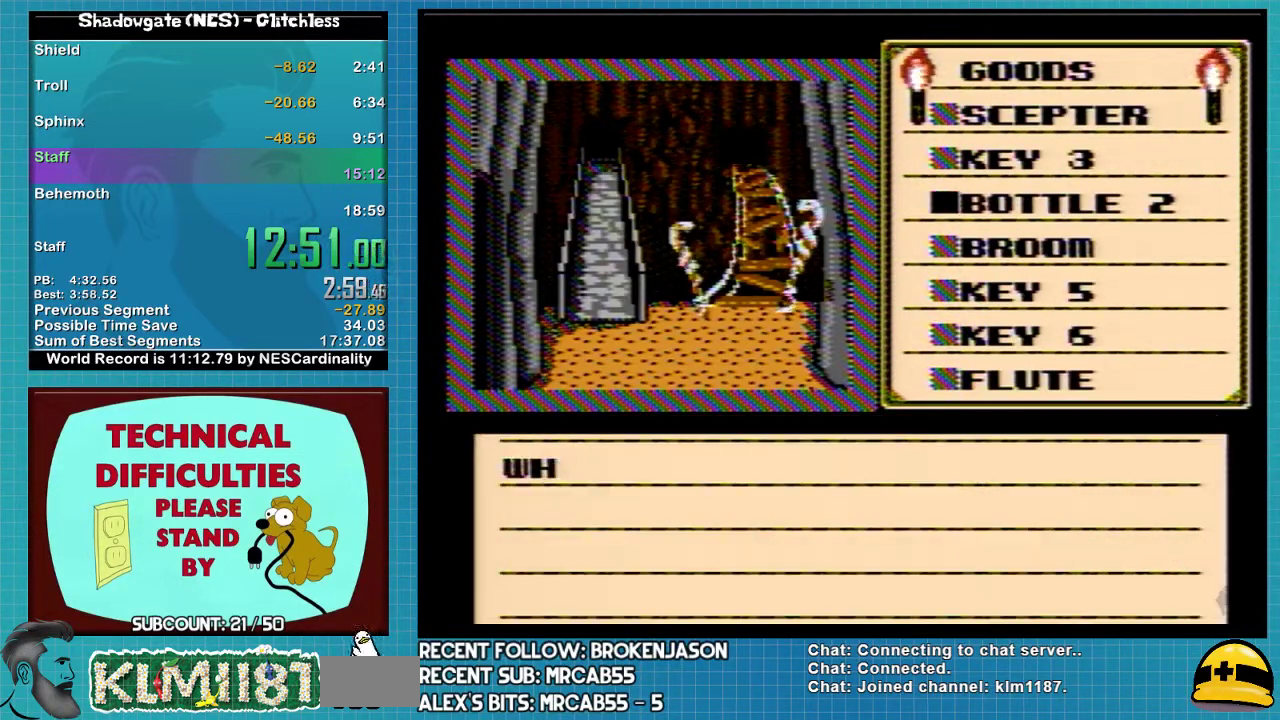
Gameplay with a controller (Nintendo layout); each line is a JSON object with the inputs held at the frame after it. "events" lists button and stick changes between this image and that frame as [ms after this image, input, new state], when the widget could be followed in between. Not read: L3 R3.
{"buttons": [], "events": [[167, "A", "down"], [333, "A", "up"], [400, "A", "down"], [500, "A", "up"]]}
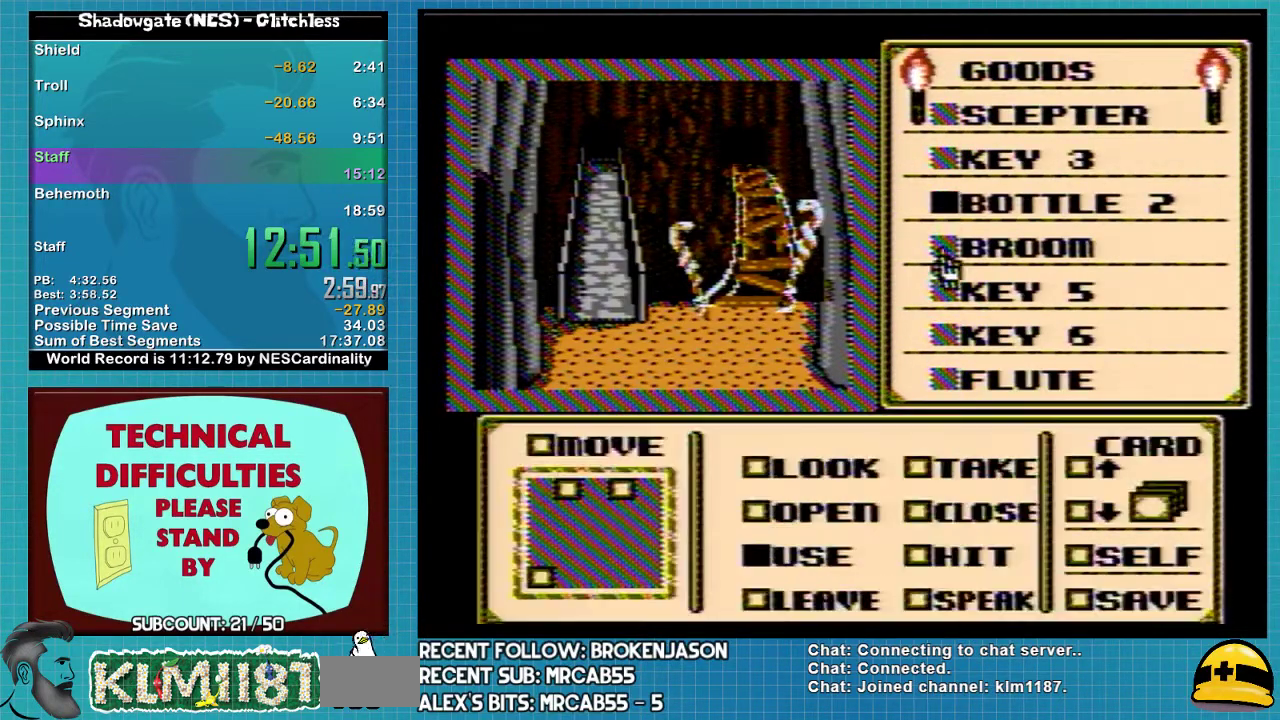
{"buttons": ["DPAD_DOWN"], "events": [[133, "DPAD_DOWN", "down"], [300, "DPAD_DOWN", "up"], [367, "DPAD_DOWN", "down"], [433, "DPAD_DOWN", "up"], [500, "DPAD_DOWN", "down"]]}
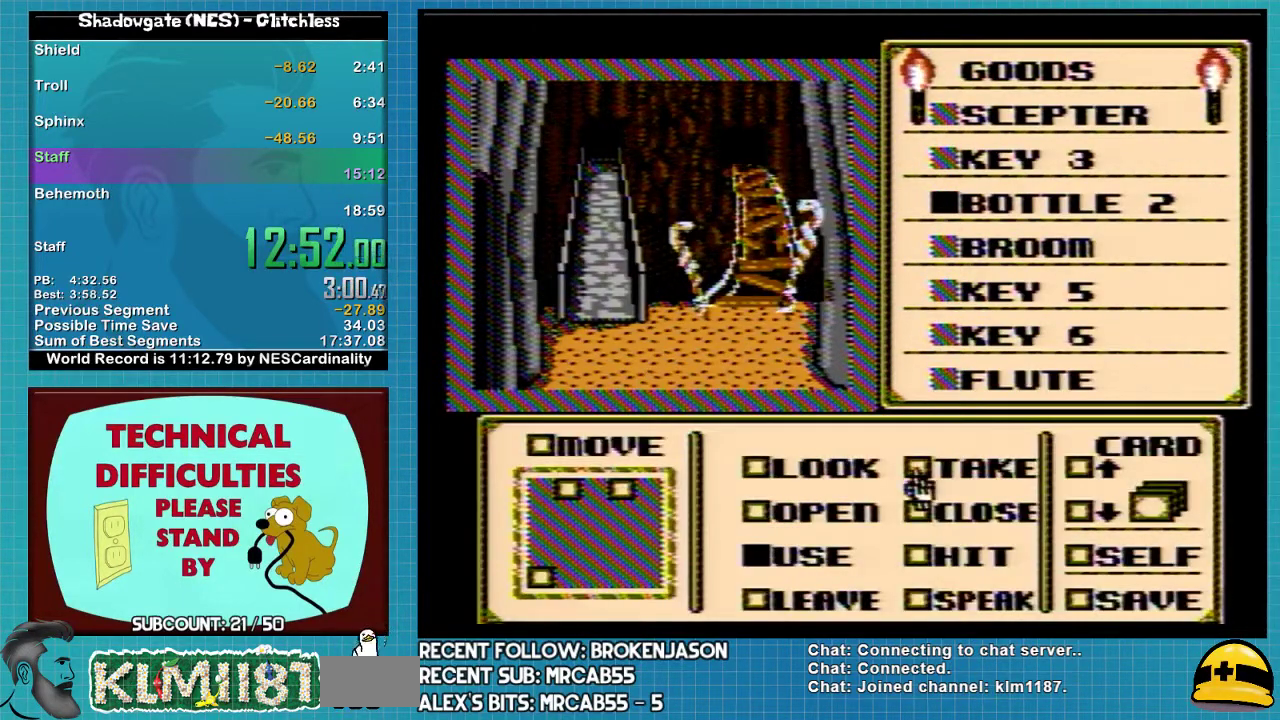
{"buttons": ["DPAD_DOWN"], "events": [[233, "DPAD_DOWN", "up"], [333, "DPAD_RIGHT", "down"], [400, "DPAD_RIGHT", "up"], [500, "DPAD_DOWN", "down"]]}
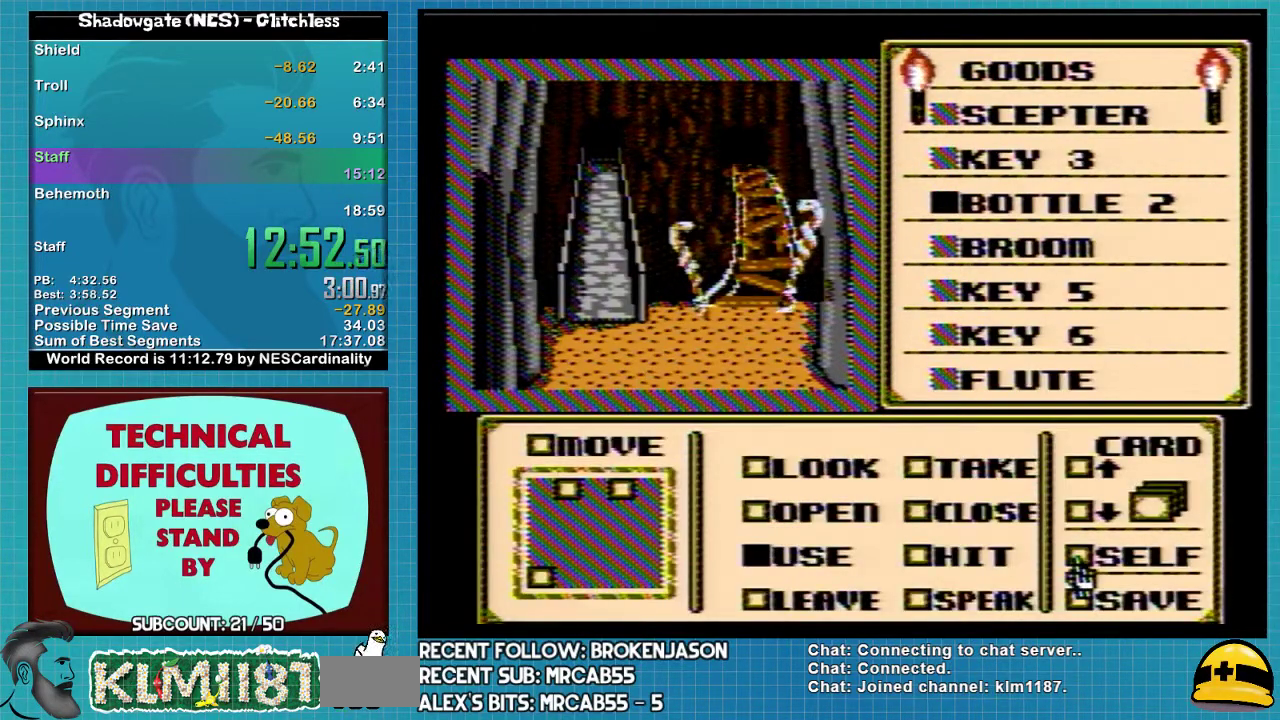
{"buttons": [], "events": [[67, "DPAD_DOWN", "up"]]}
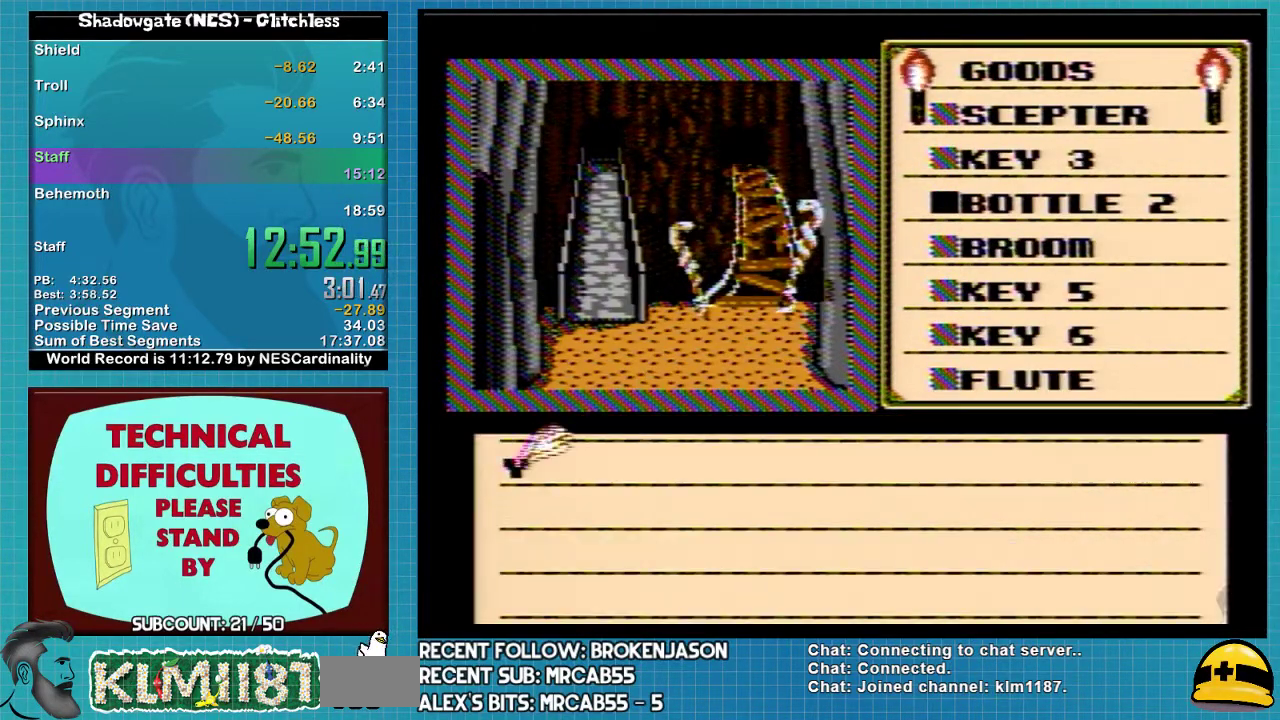
{"buttons": [], "events": [[367, "A", "down"], [433, "A", "up"]]}
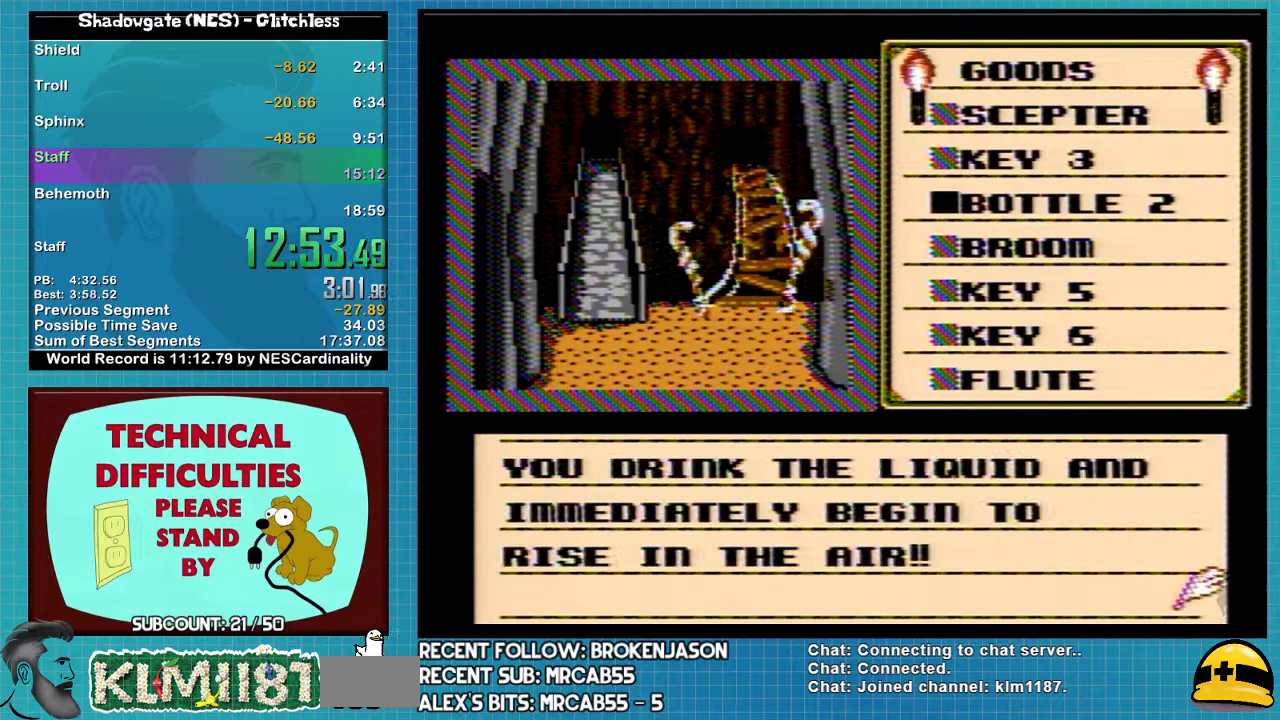
{"buttons": [], "events": [[33, "A", "down"], [467, "A", "up"]]}
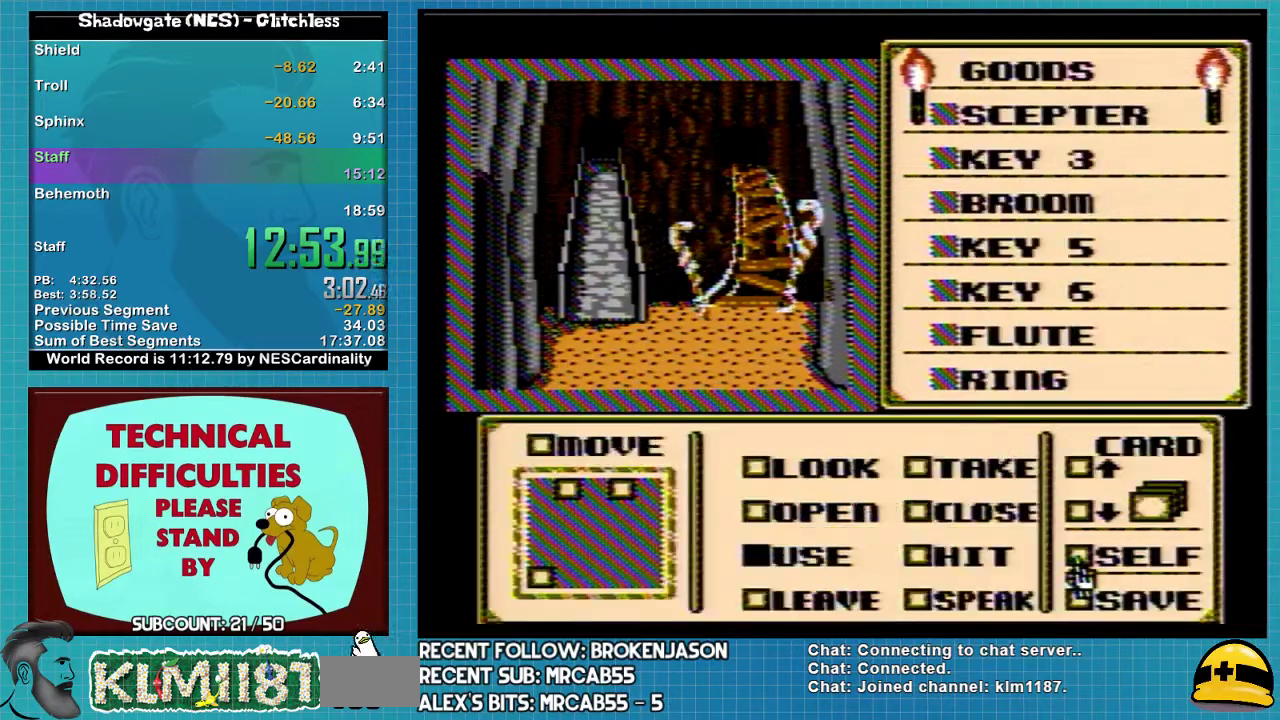
{"buttons": ["B", "DPAD_LEFT"], "events": [[367, "DPAD_LEFT", "down"], [467, "B", "down"]]}
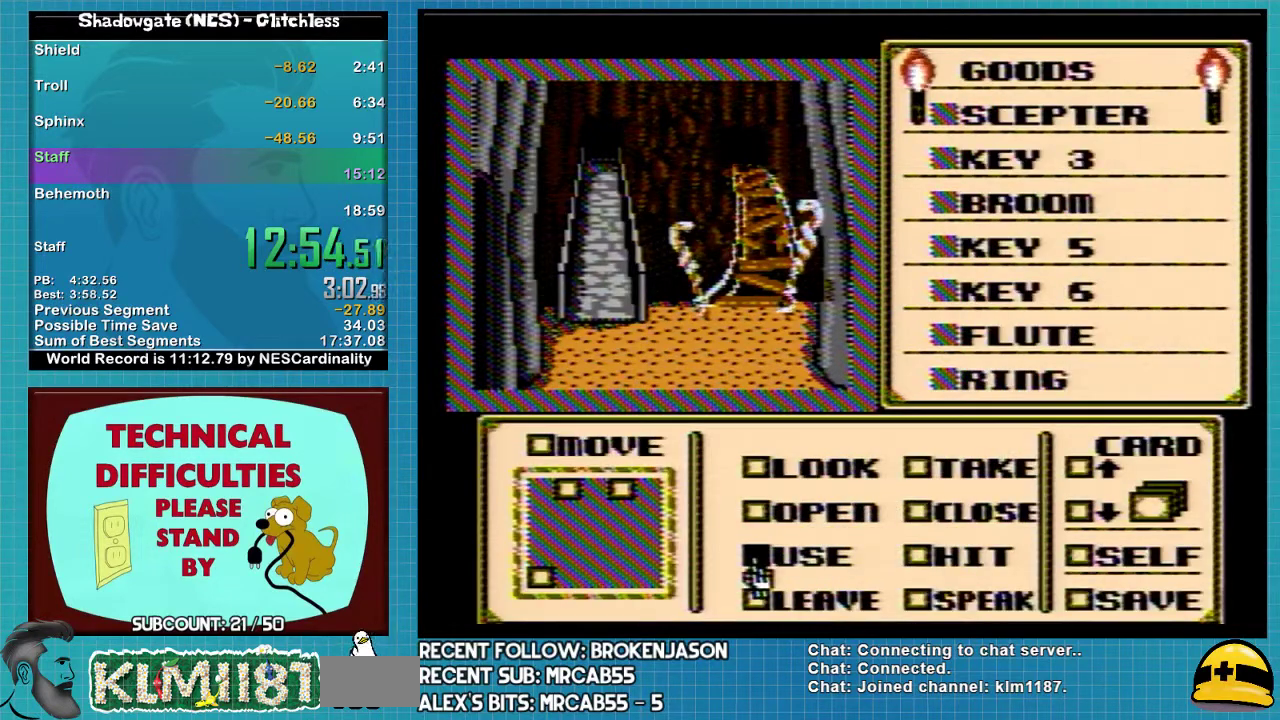
{"buttons": [], "events": [[33, "B", "up"], [100, "B", "down"], [167, "B", "up"], [333, "B", "down"], [433, "B", "up"], [433, "DPAD_LEFT", "up"]]}
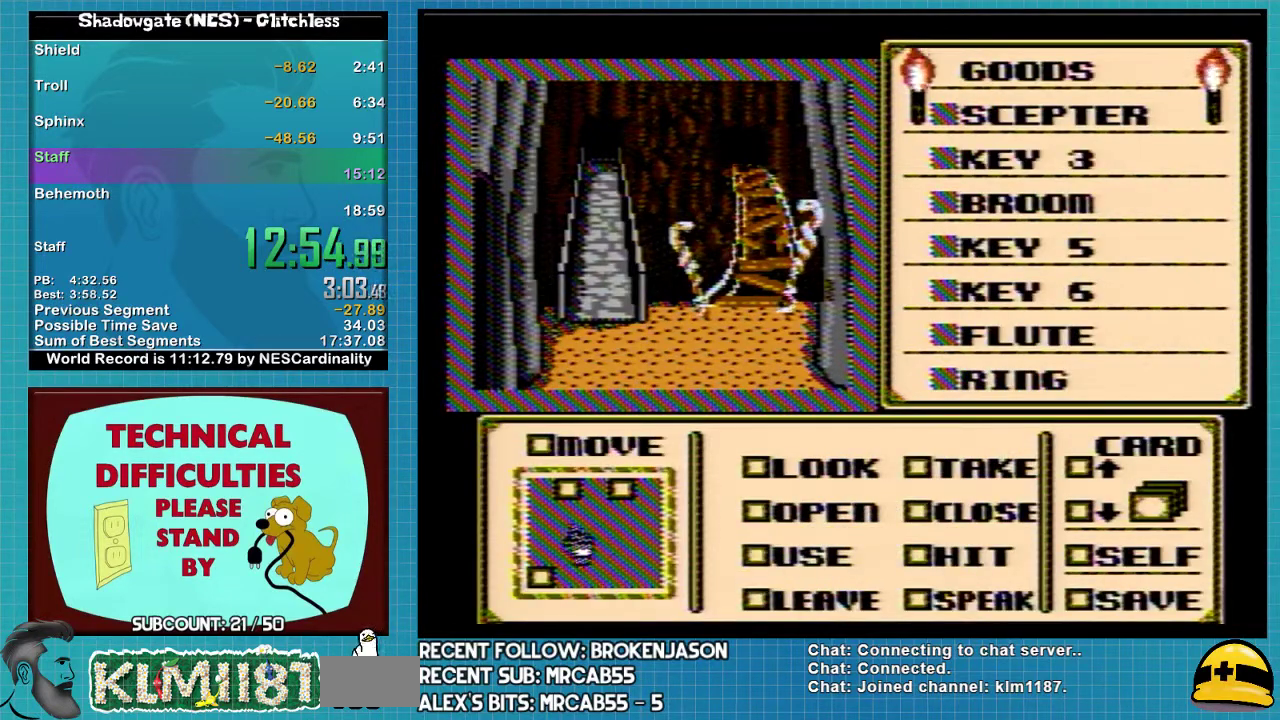
{"buttons": [], "events": [[33, "DPAD_RIGHT", "down"], [300, "DPAD_RIGHT", "up"], [367, "DPAD_UP", "down"], [467, "DPAD_UP", "up"]]}
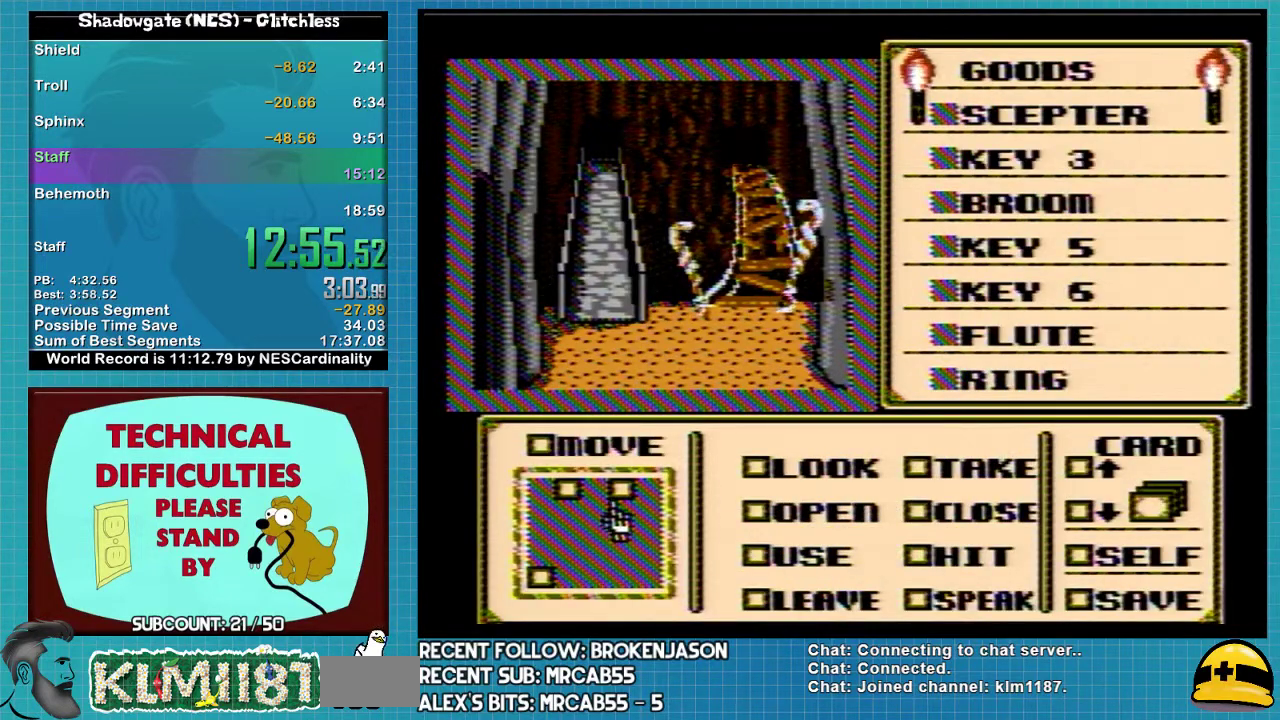
{"buttons": ["DPAD_UP"], "events": [[100, "DPAD_UP", "down"]]}
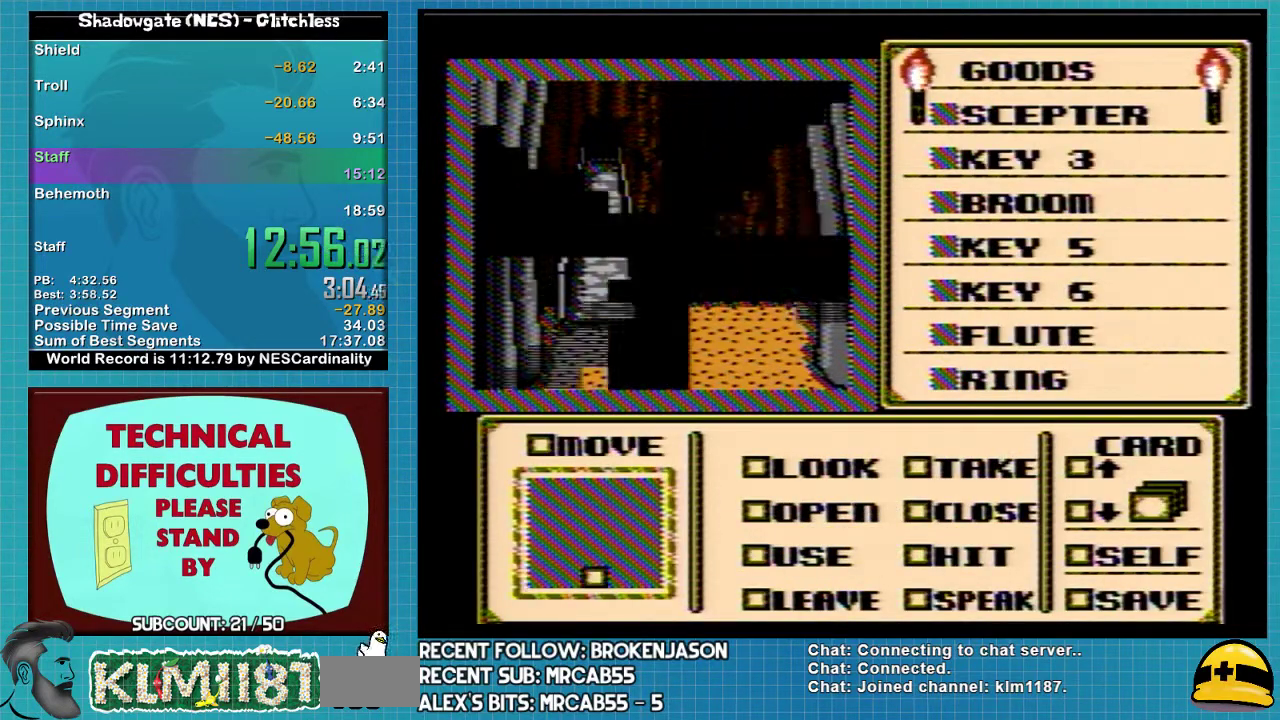
{"buttons": ["DPAD_UP"], "events": []}
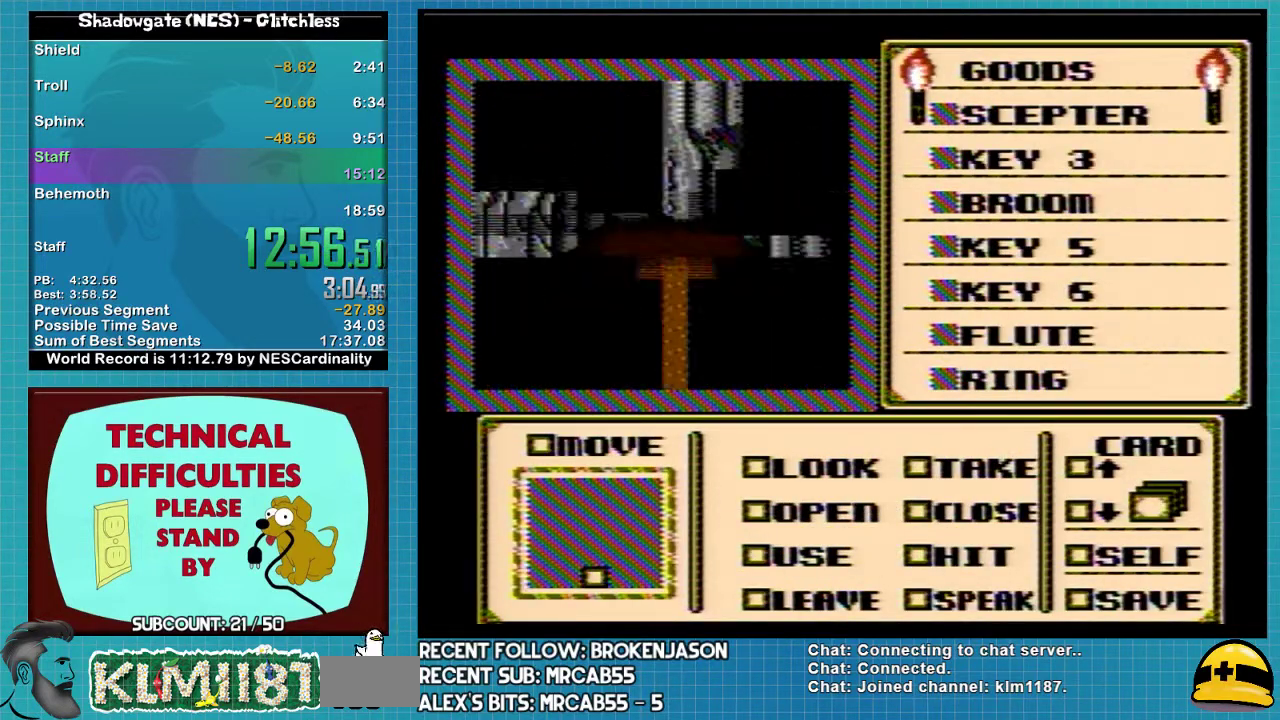
{"buttons": ["DPAD_UP"], "events": []}
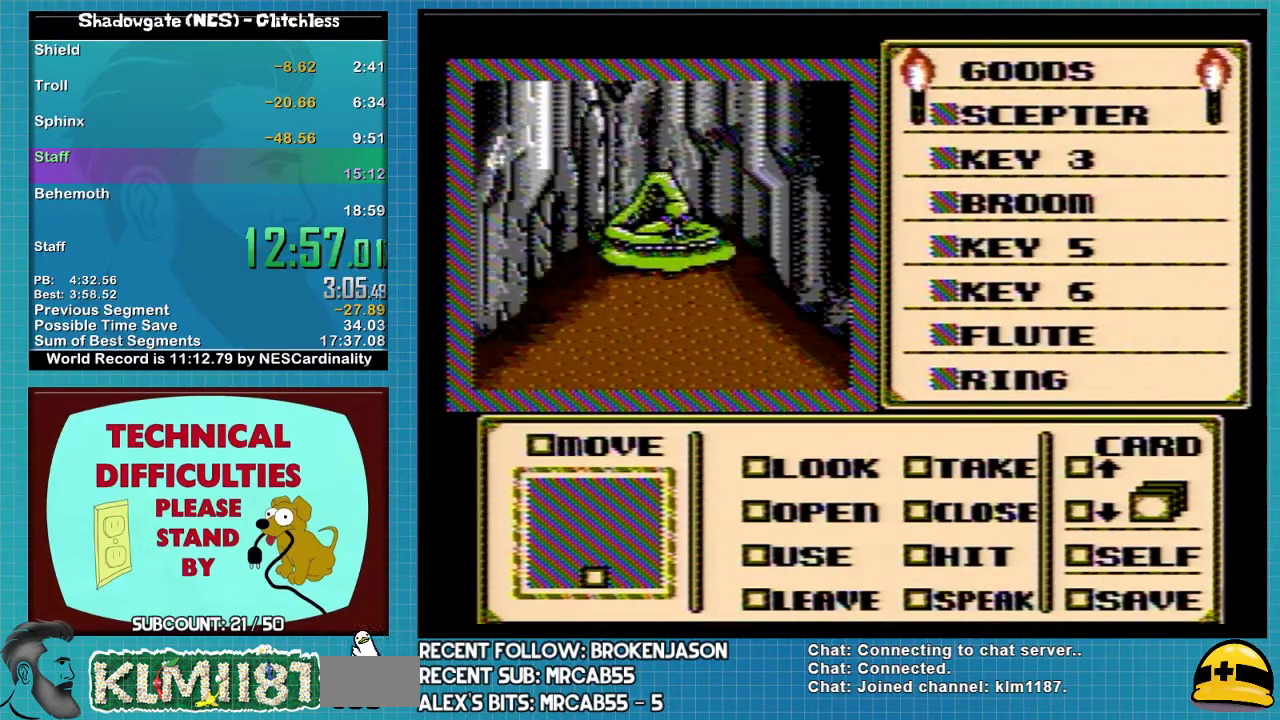
{"buttons": ["A"], "events": [[367, "DPAD_UP", "up"], [433, "A", "down"]]}
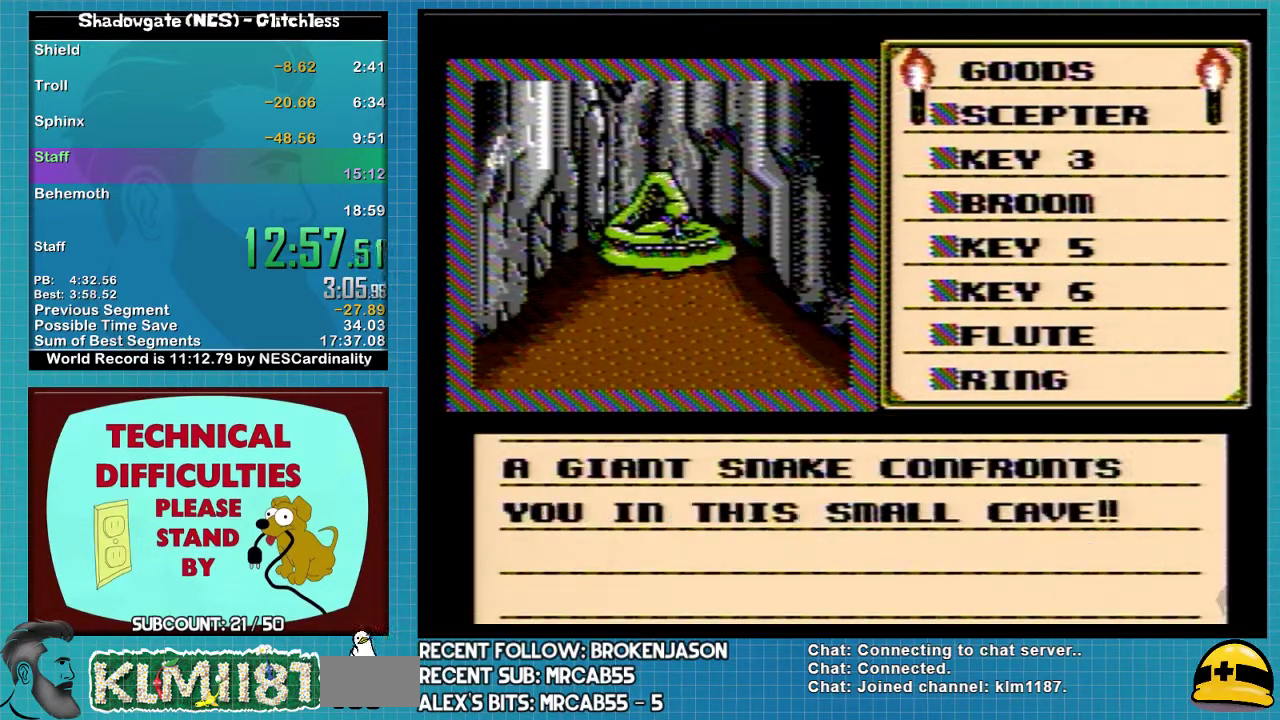
{"buttons": ["DPAD_RIGHT"], "events": [[67, "A", "up"], [200, "A", "down"], [333, "A", "up"], [367, "DPAD_RIGHT", "down"]]}
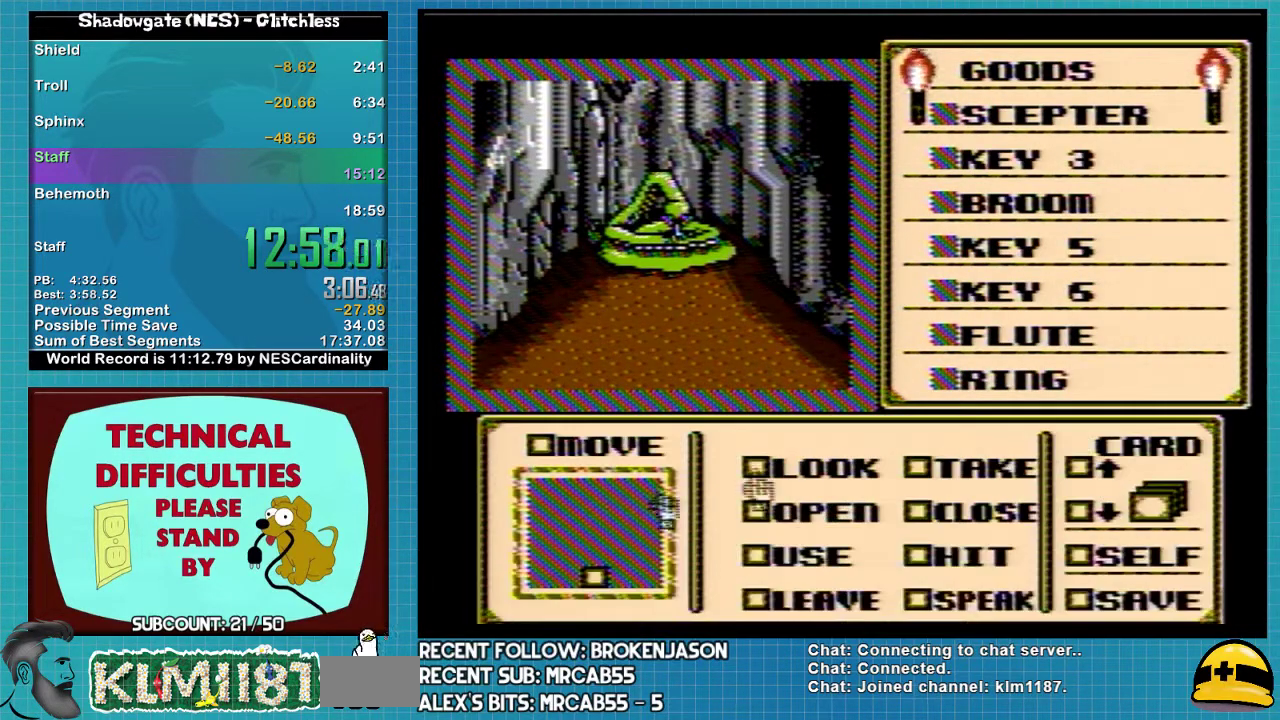
{"buttons": ["DPAD_DOWN"], "events": [[300, "DPAD_RIGHT", "up"], [433, "DPAD_DOWN", "down"]]}
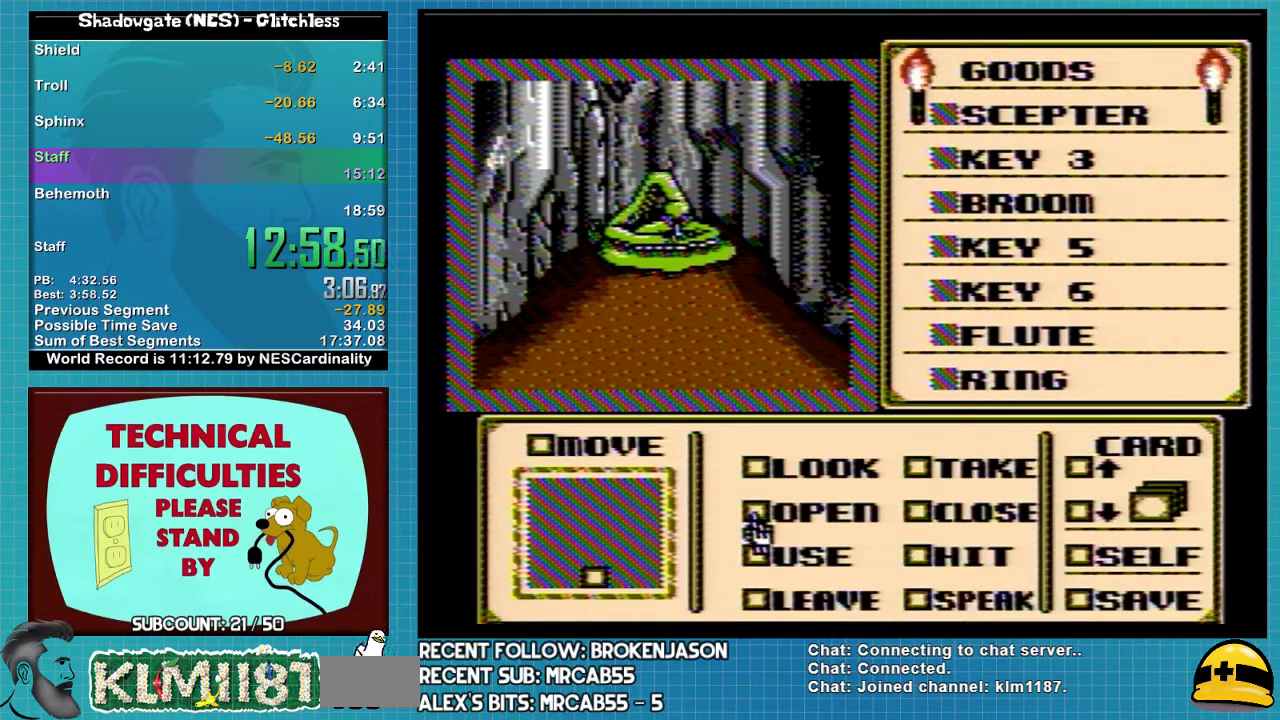
{"buttons": ["A"], "events": [[33, "DPAD_DOWN", "up"], [333, "DPAD_DOWN", "down"], [467, "DPAD_DOWN", "up"], [500, "A", "down"]]}
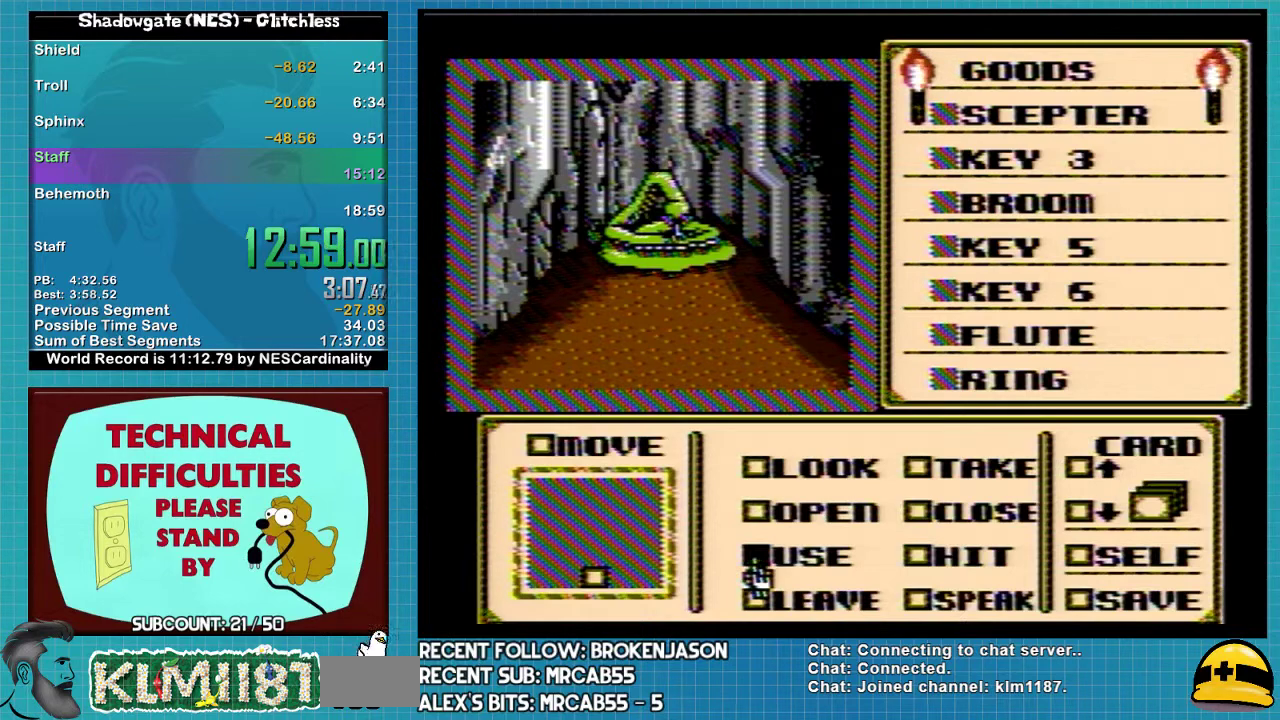
{"buttons": [], "events": [[67, "A", "up"], [67, "DPAD_RIGHT", "down"], [133, "DPAD_RIGHT", "up"], [200, "DPAD_RIGHT", "down"], [267, "DPAD_RIGHT", "up"], [367, "DPAD_UP", "down"], [467, "DPAD_UP", "up"]]}
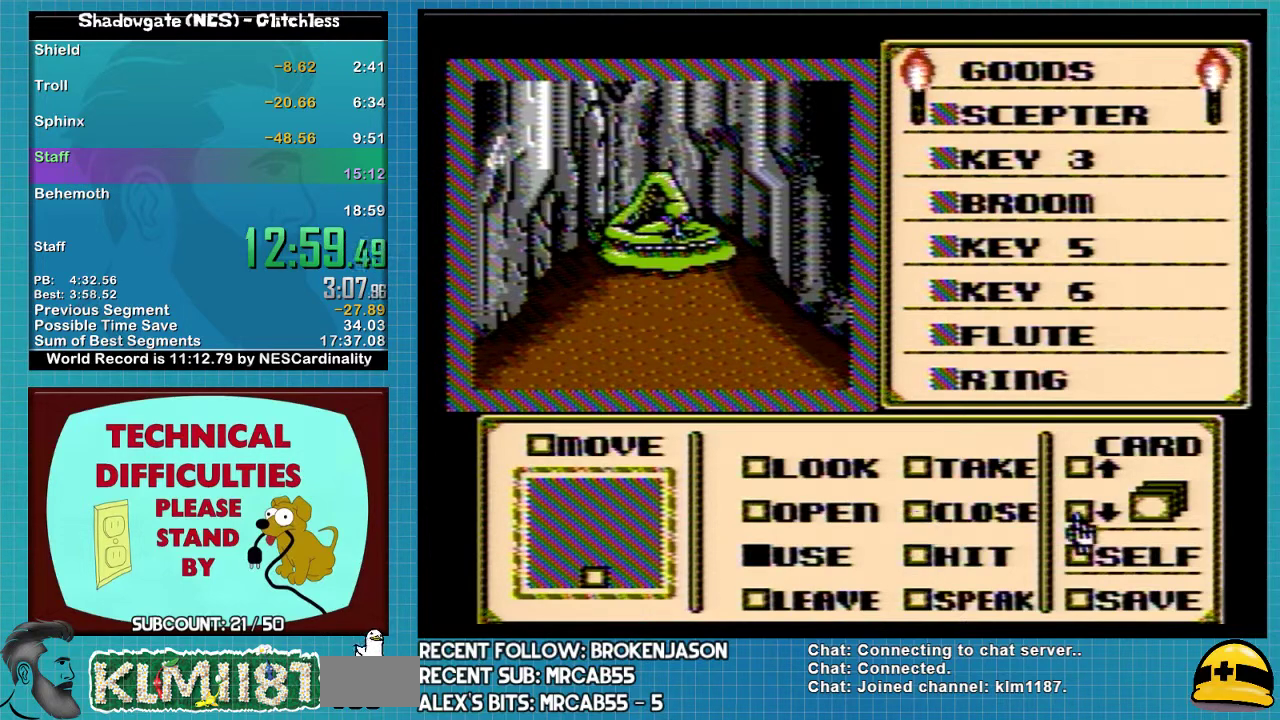
{"buttons": ["DPAD_UP"], "events": [[33, "DPAD_RIGHT", "down"], [133, "DPAD_RIGHT", "up"], [233, "DPAD_UP", "down"]]}
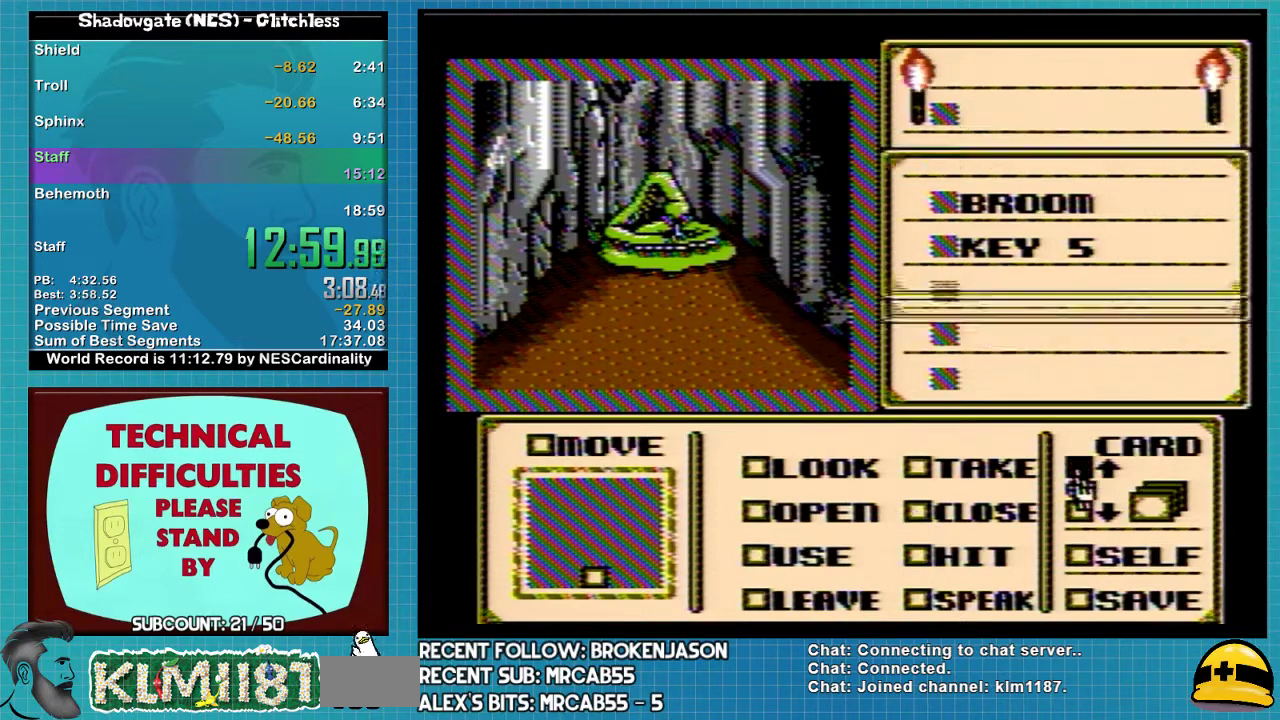
{"buttons": [], "events": [[467, "DPAD_UP", "up"]]}
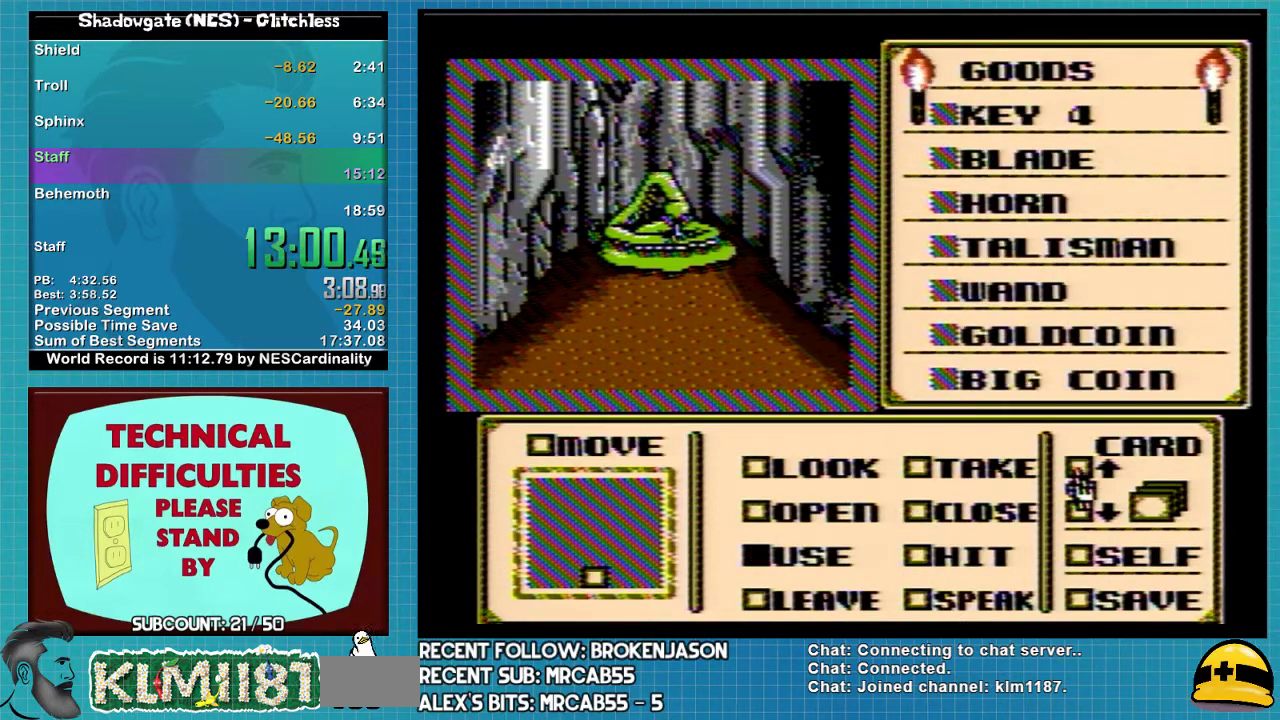
{"buttons": ["DPAD_UP"], "events": [[467, "DPAD_UP", "down"]]}
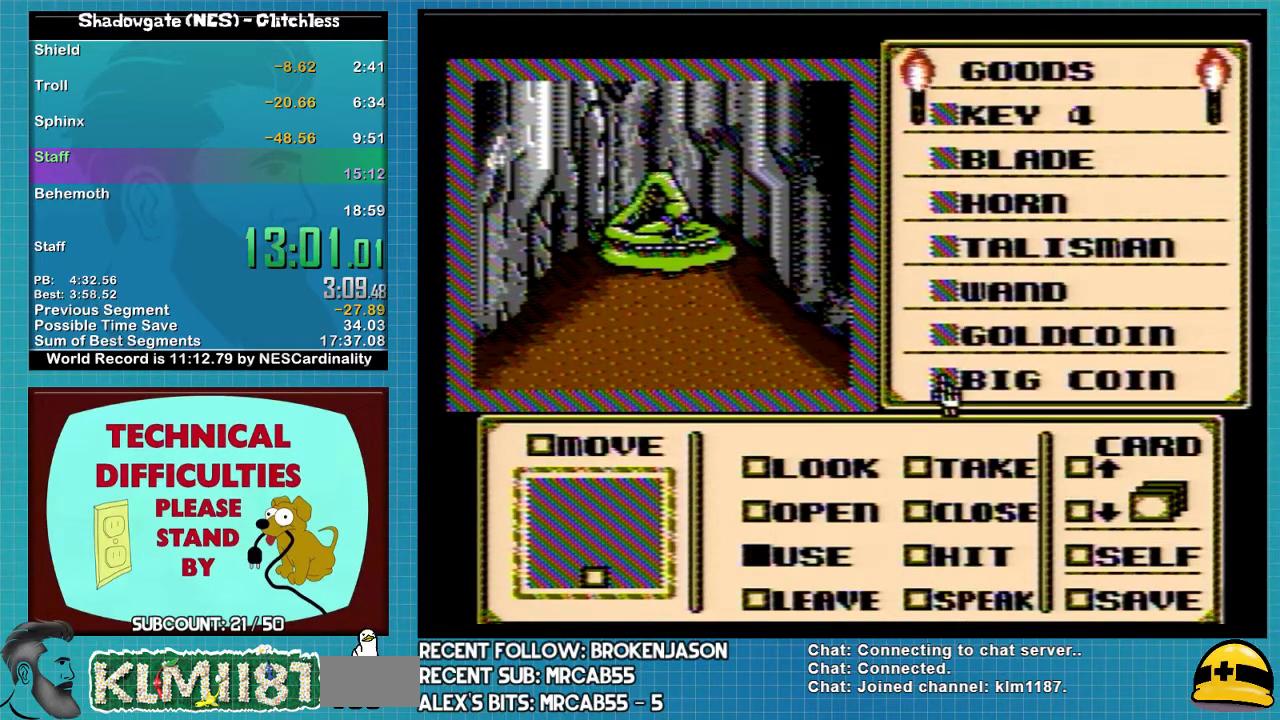
{"buttons": ["DPAD_UP"], "events": [[33, "DPAD_UP", "up"], [133, "DPAD_UP", "down"], [233, "DPAD_UP", "up"], [300, "DPAD_UP", "down"]]}
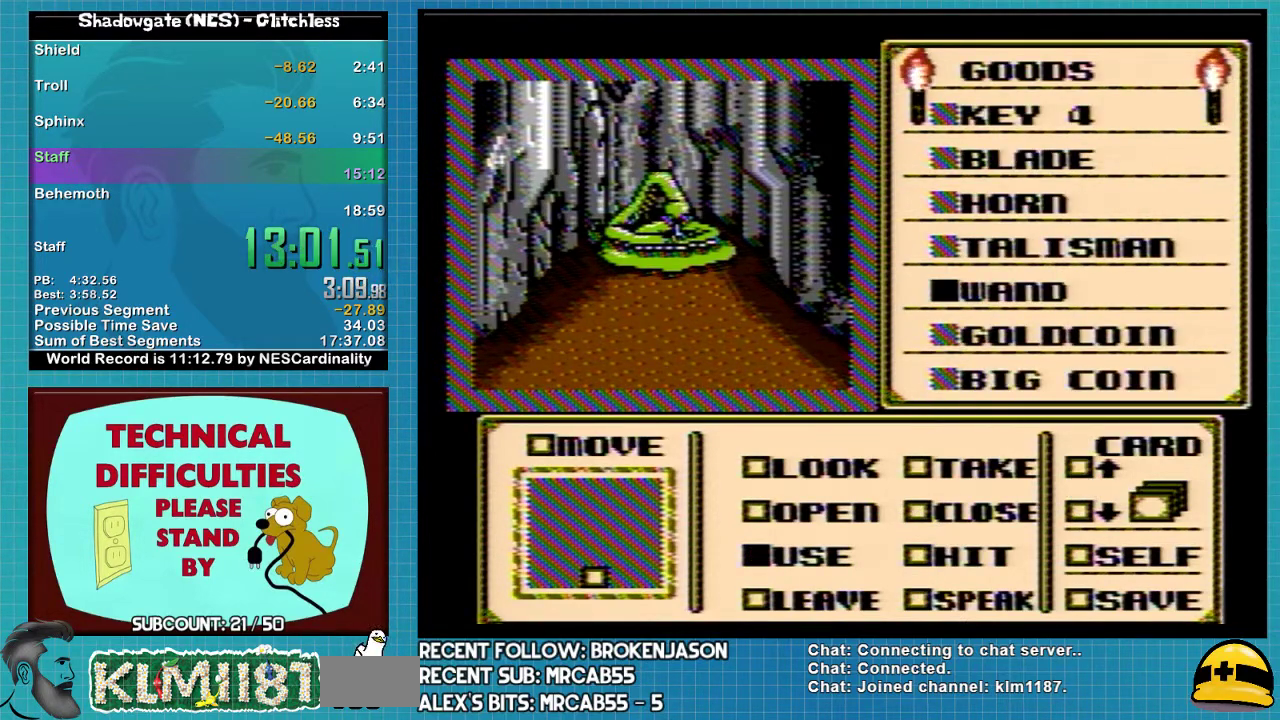
{"buttons": [], "events": [[167, "DPAD_UP", "up"], [400, "A", "down"], [500, "A", "up"]]}
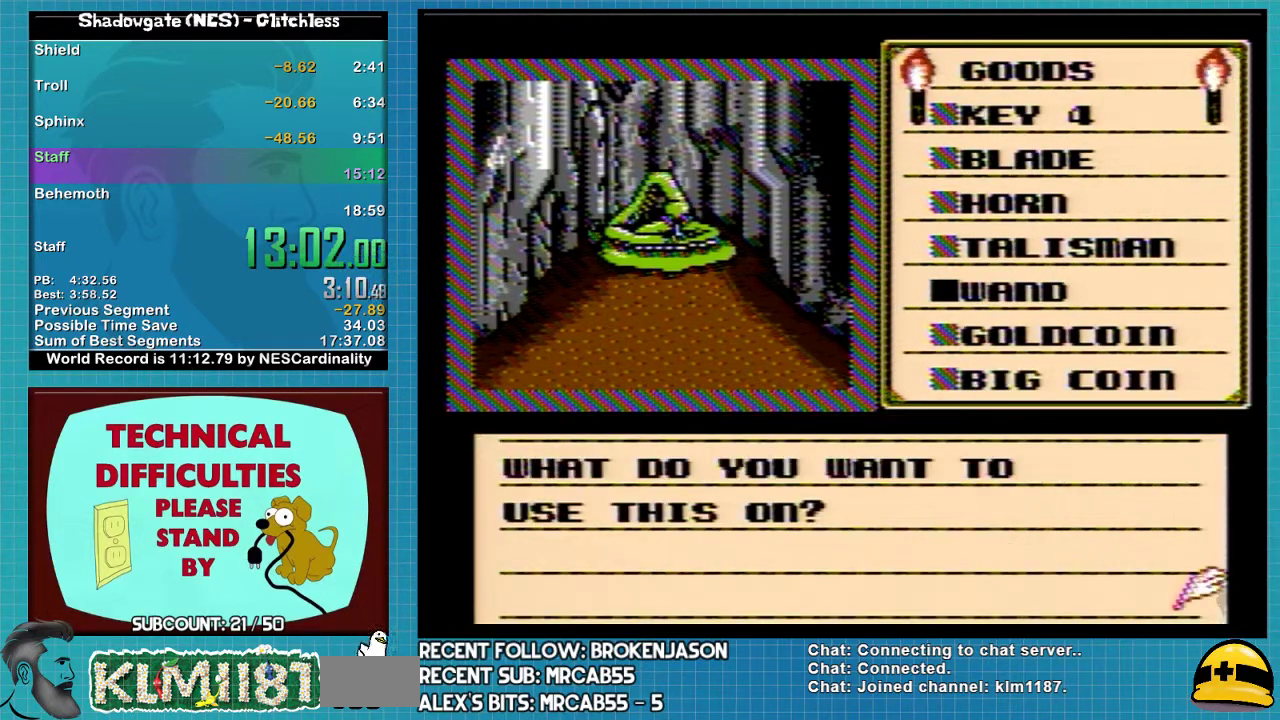
{"buttons": ["DPAD_LEFT"], "events": [[133, "A", "down"], [233, "A", "up"], [233, "DPAD_LEFT", "down"]]}
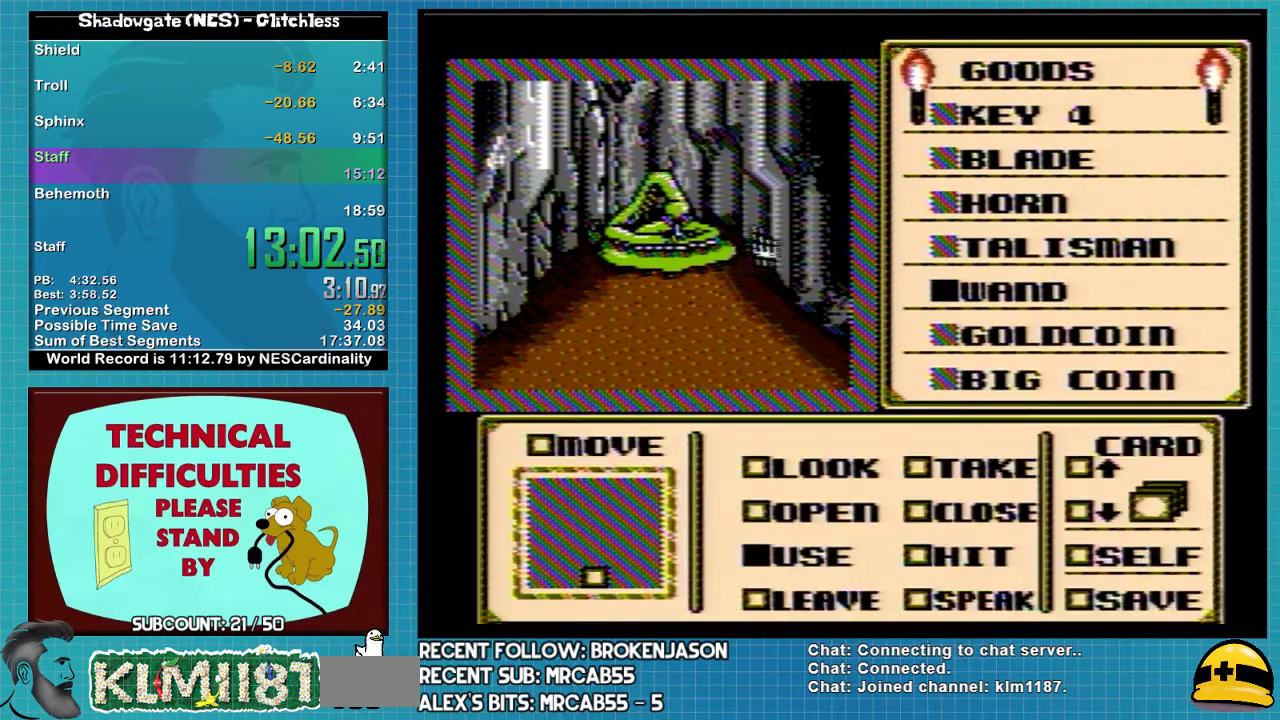
{"buttons": ["DPAD_LEFT"], "events": []}
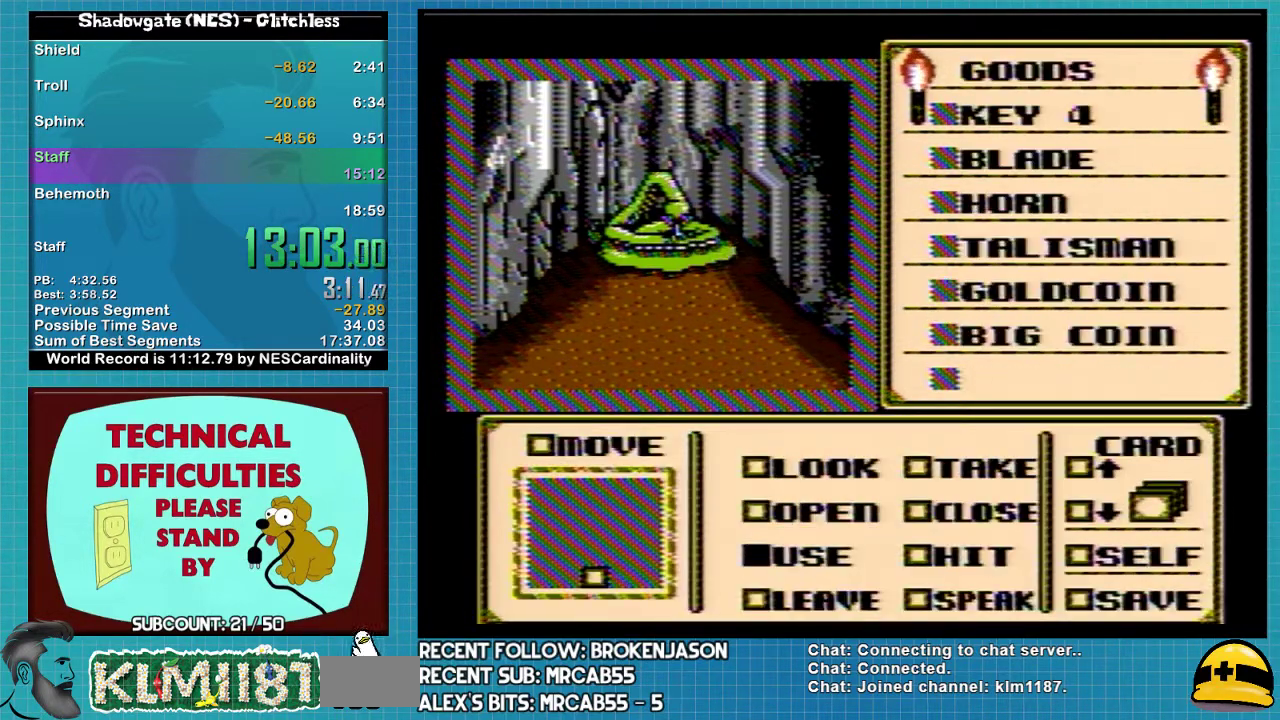
{"buttons": [], "events": [[467, "DPAD_LEFT", "up"]]}